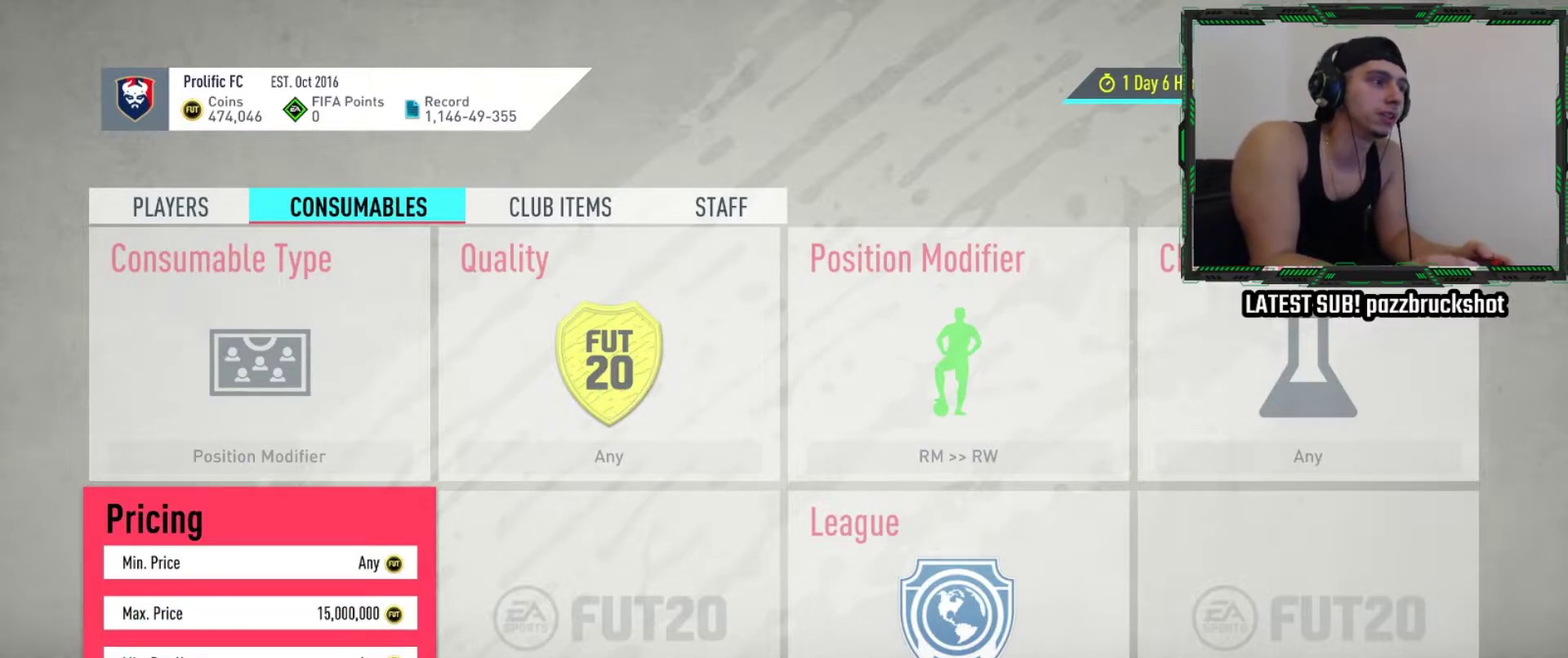
Gameplay with a controller (PlayStation layout); each line is a JSON object with the inputs held at the frame after it (dt_ms = milliseconds from this image to that frame). "events" lists button and stick changes between this image and that frame as [ms after this image, input, new state], when the widget could be followed in between. Not read: R3 right_stick.
{"dt_ms": 700, "buttons": ["DPAD_RIGHT"], "left_stick": "center", "events": [[517, "CROSS", "down"], [684, "CROSS", "up"], [684, "DPAD_RIGHT", "down"]]}
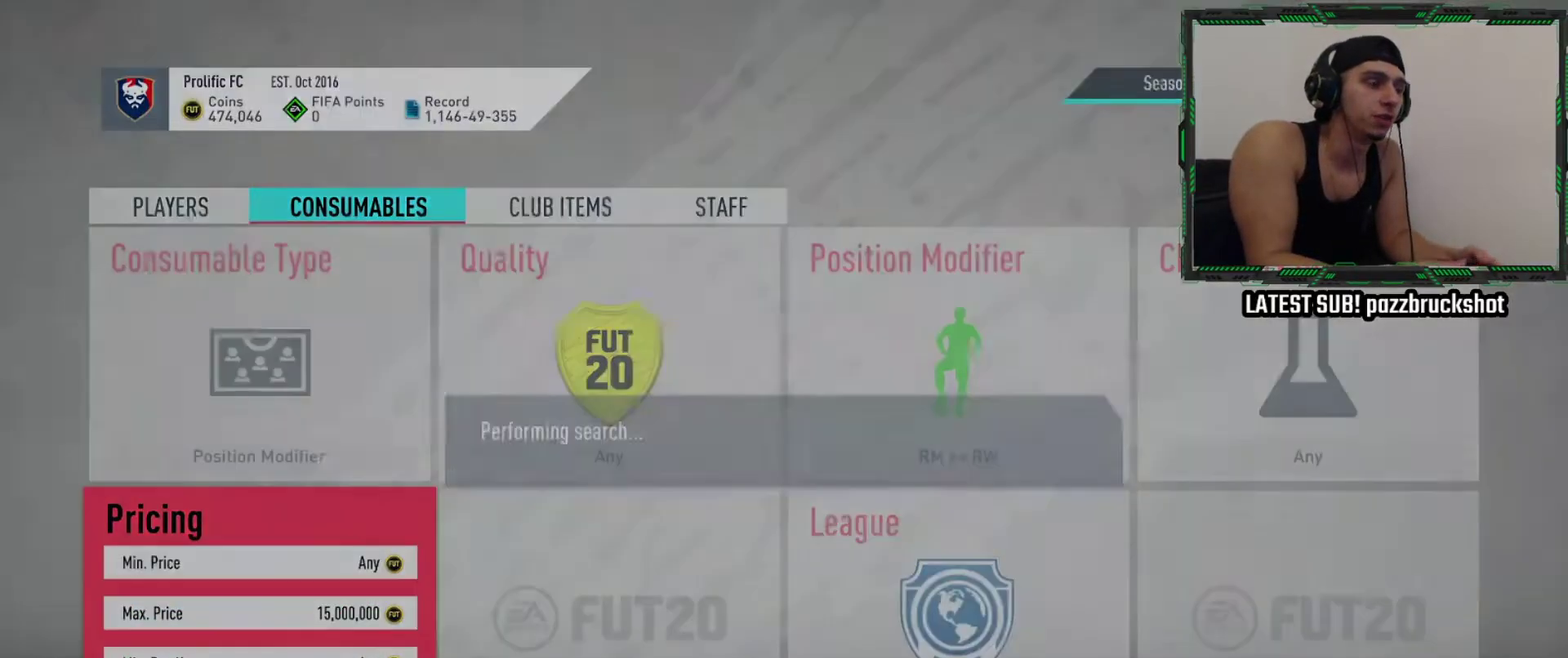
{"dt_ms": 400, "buttons": [], "left_stick": "center", "events": [[67, "DPAD_RIGHT", "up"], [150, "DPAD_RIGHT", "down"], [217, "TRIANGLE", "down"], [234, "DPAD_RIGHT", "up"], [334, "TRIANGLE", "up"]]}
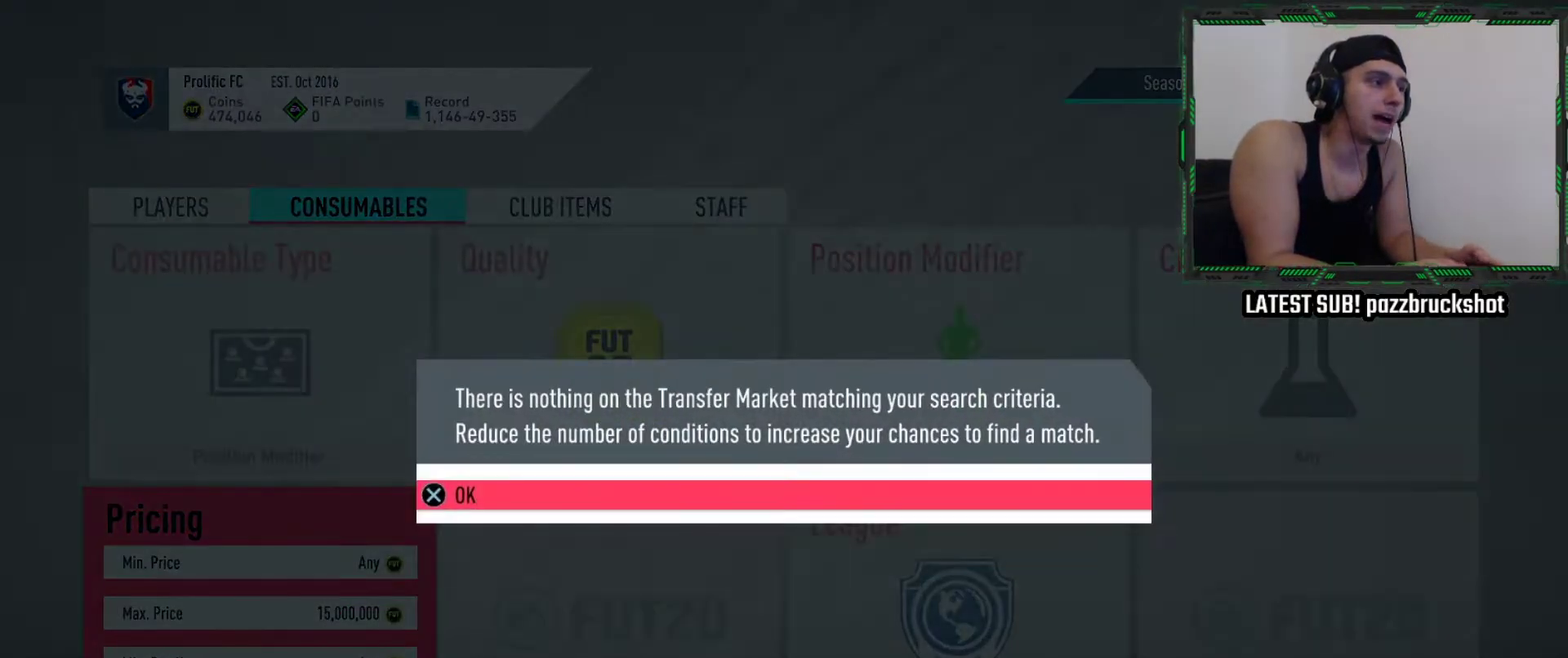
{"dt_ms": 400, "buttons": [], "left_stick": "center", "events": []}
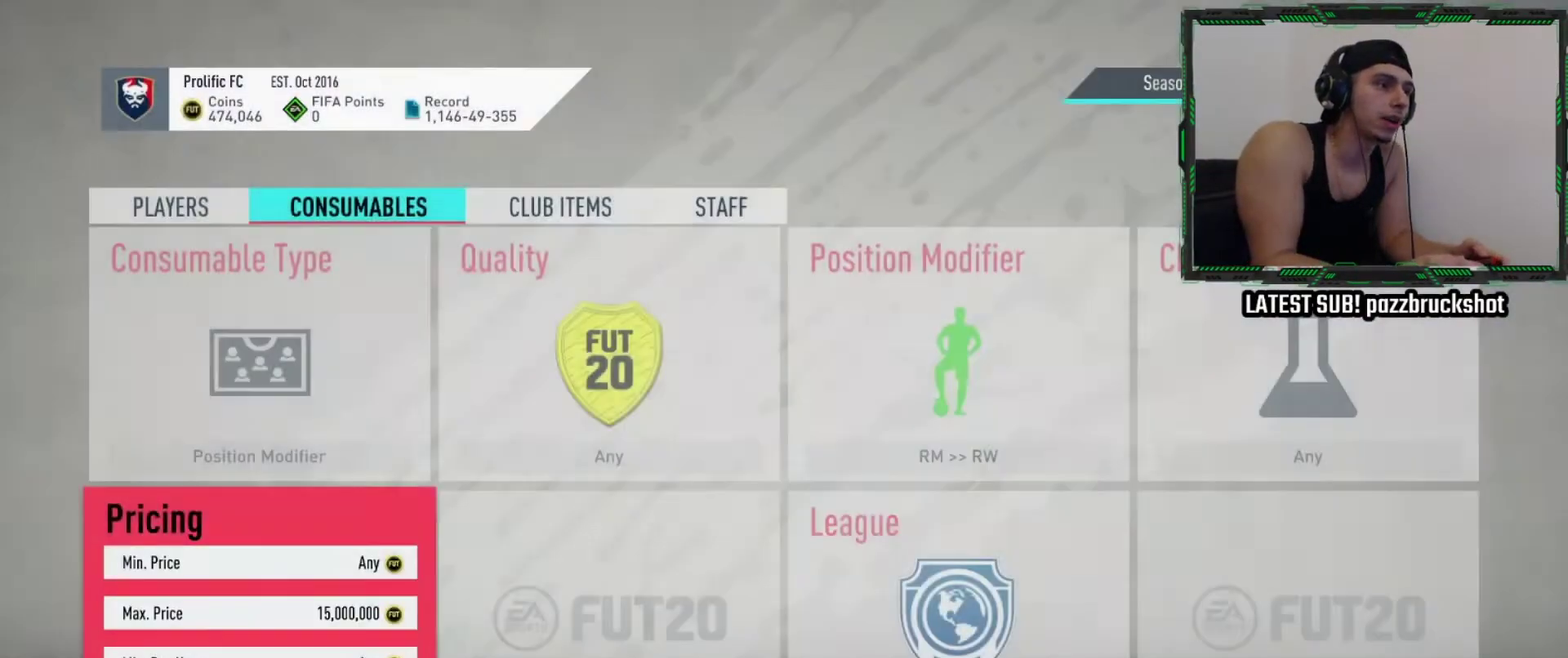
{"dt_ms": 400, "buttons": [], "left_stick": "center", "events": []}
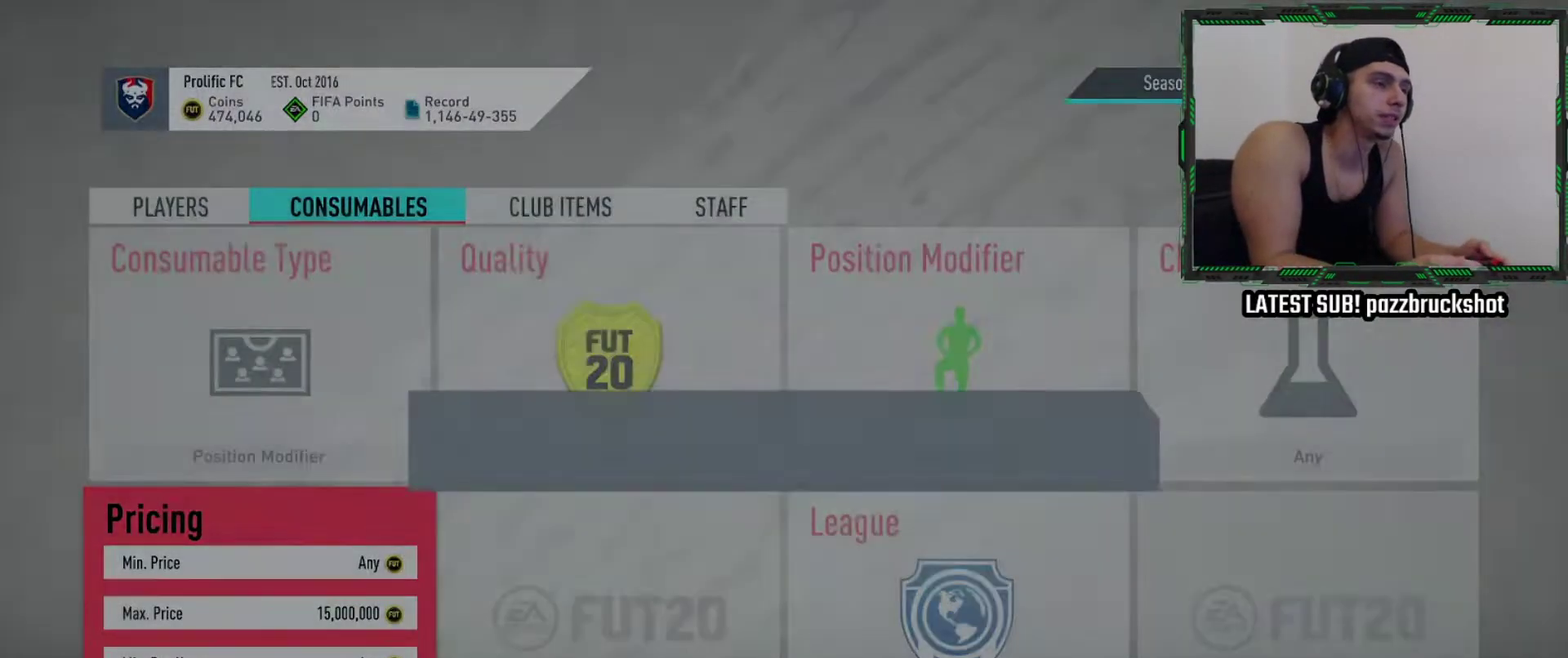
{"dt_ms": 500, "buttons": [], "left_stick": "center", "events": [[400, "DPAD_RIGHT", "down"], [467, "DPAD_RIGHT", "up"]]}
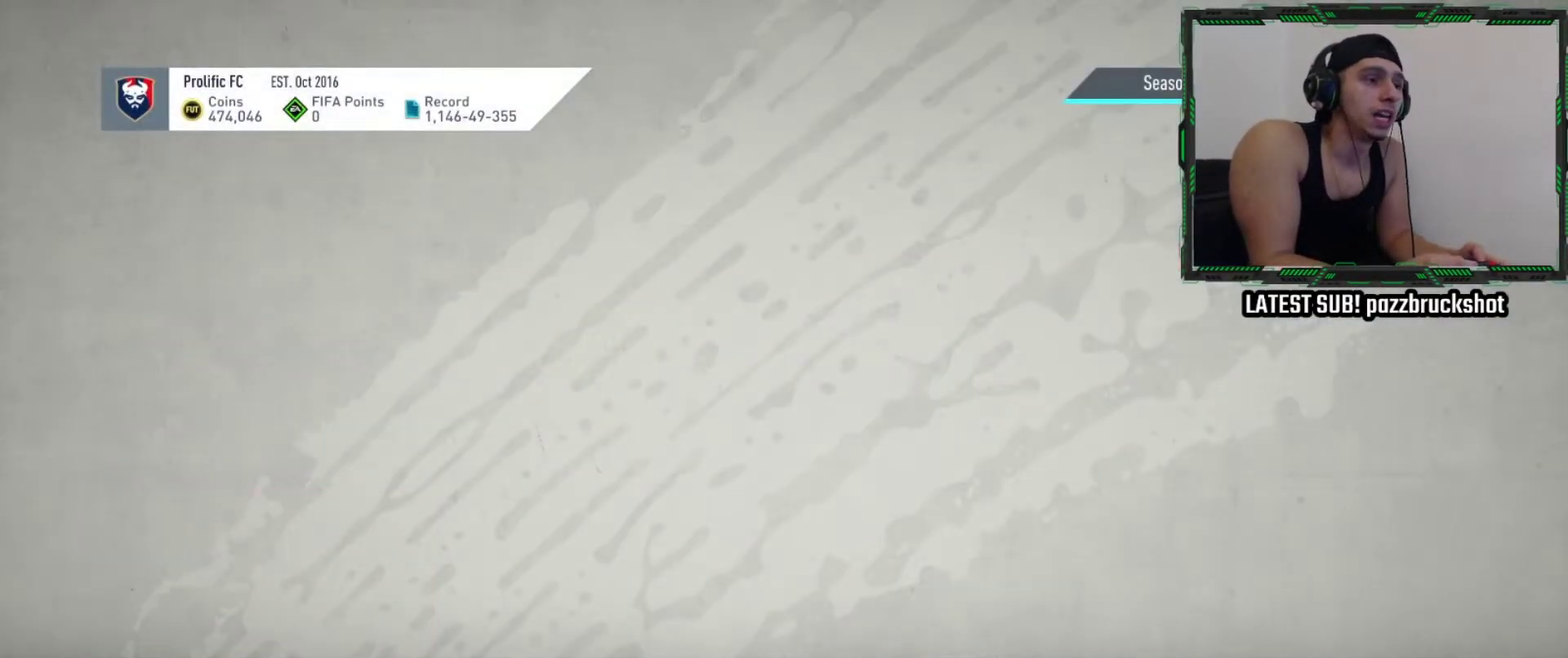
{"dt_ms": 400, "buttons": [], "left_stick": "center", "events": [[67, "DPAD_RIGHT", "down"], [134, "DPAD_RIGHT", "up"], [200, "DPAD_RIGHT", "down"], [300, "DPAD_RIGHT", "up"]]}
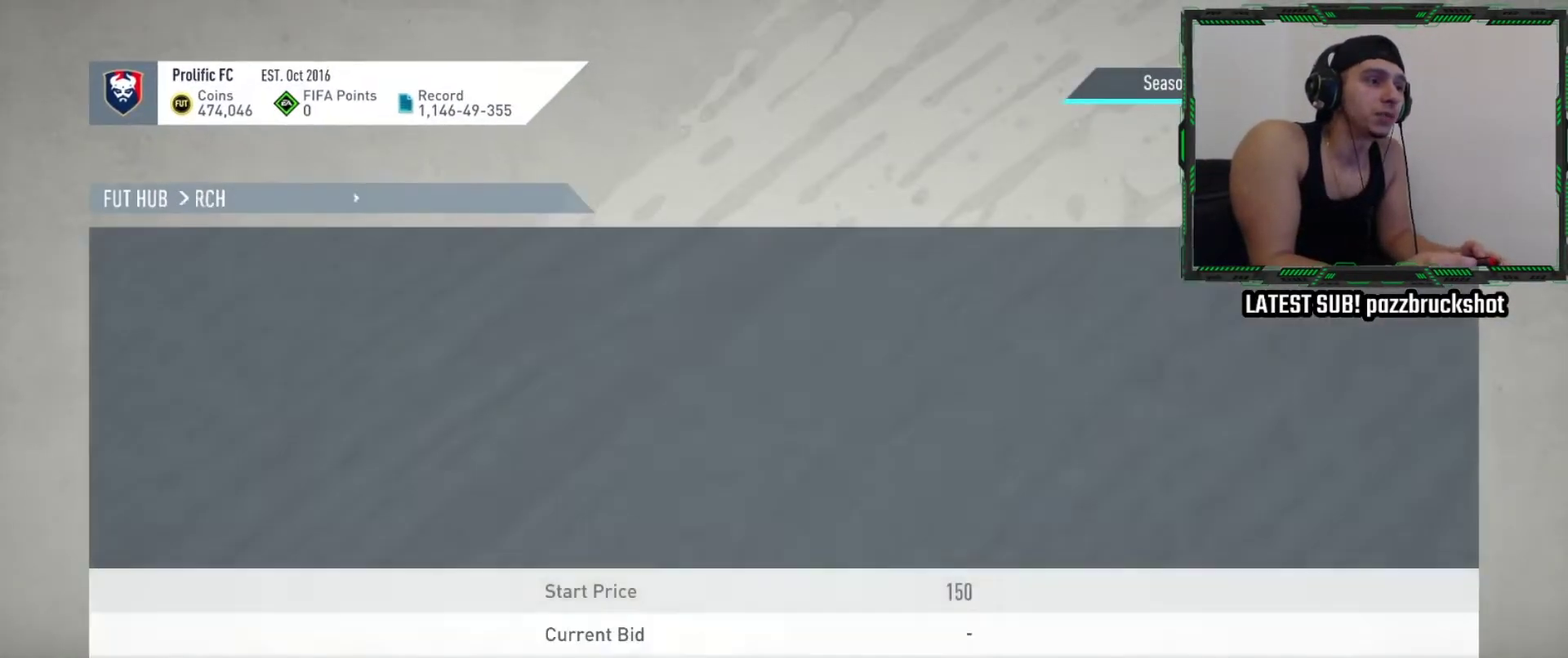
{"dt_ms": 700, "buttons": [], "left_stick": "center", "events": []}
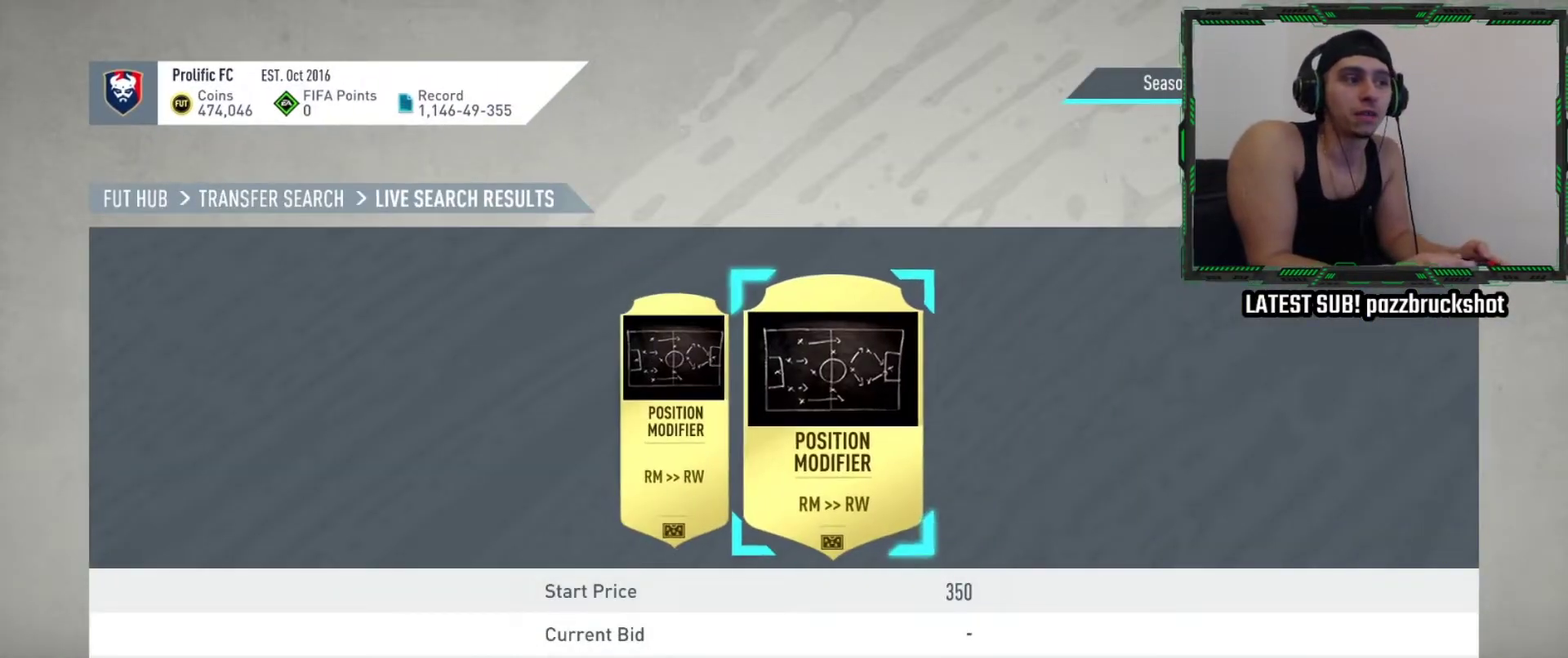
{"dt_ms": 300, "buttons": [], "left_stick": "center", "events": [[84, "CIRCLE", "down"], [217, "CIRCLE", "up"]]}
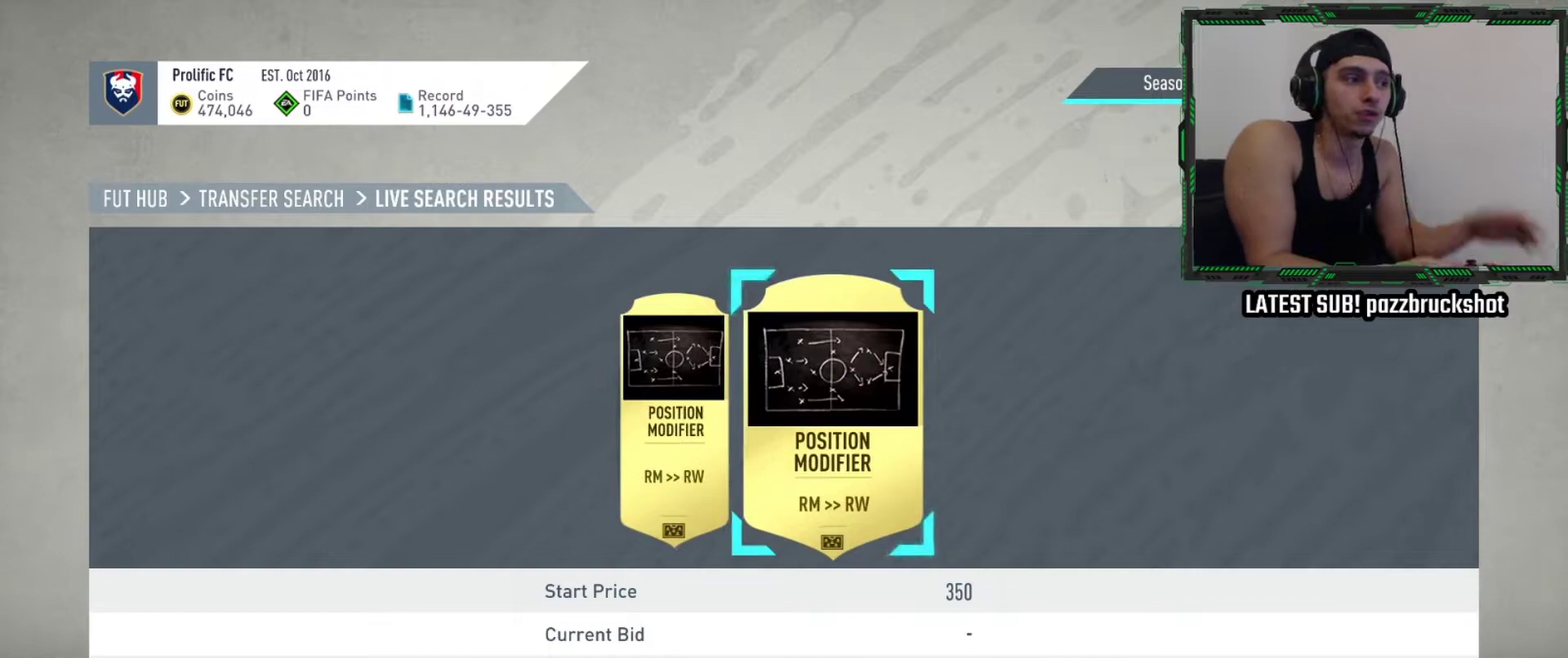
{"dt_ms": 700, "buttons": [], "left_stick": "center", "events": []}
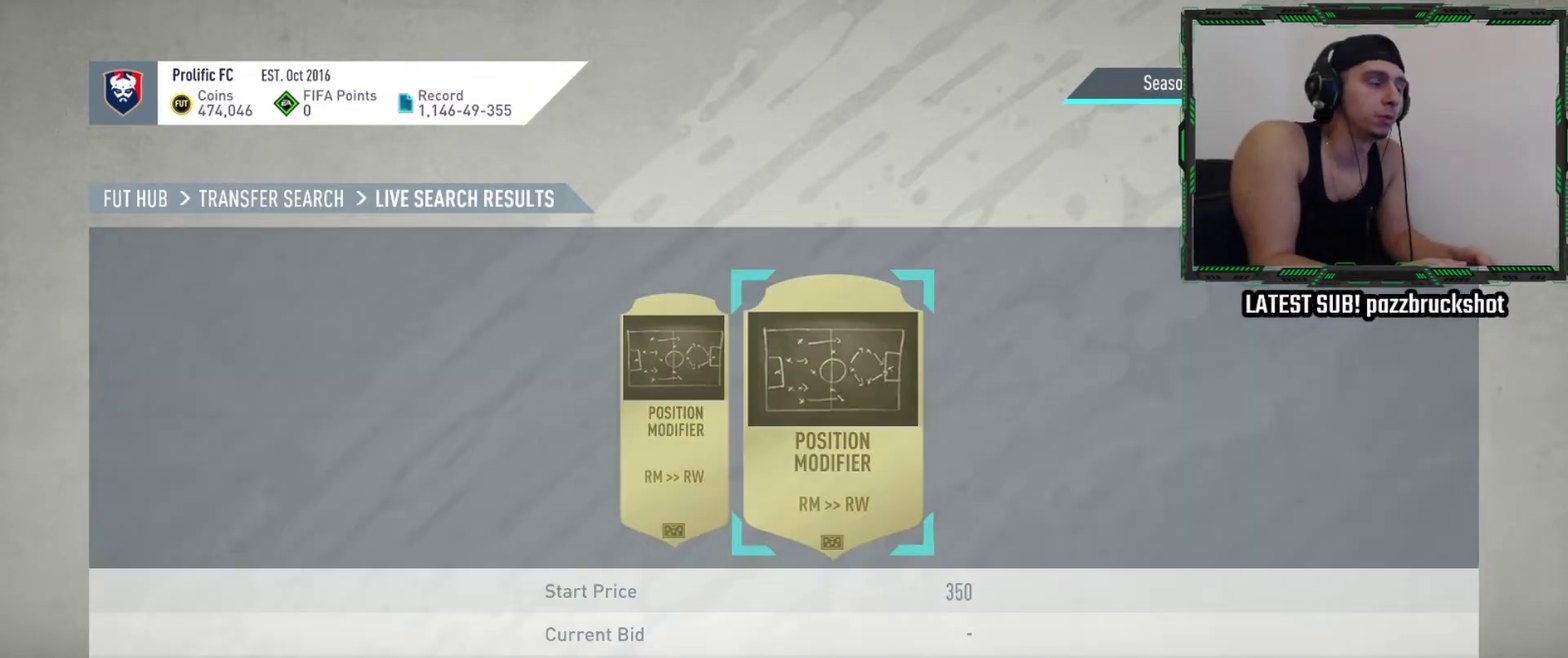
{"dt_ms": 400, "buttons": ["DPAD_DOWN"], "left_stick": "center", "events": [[350, "DPAD_DOWN", "down"]]}
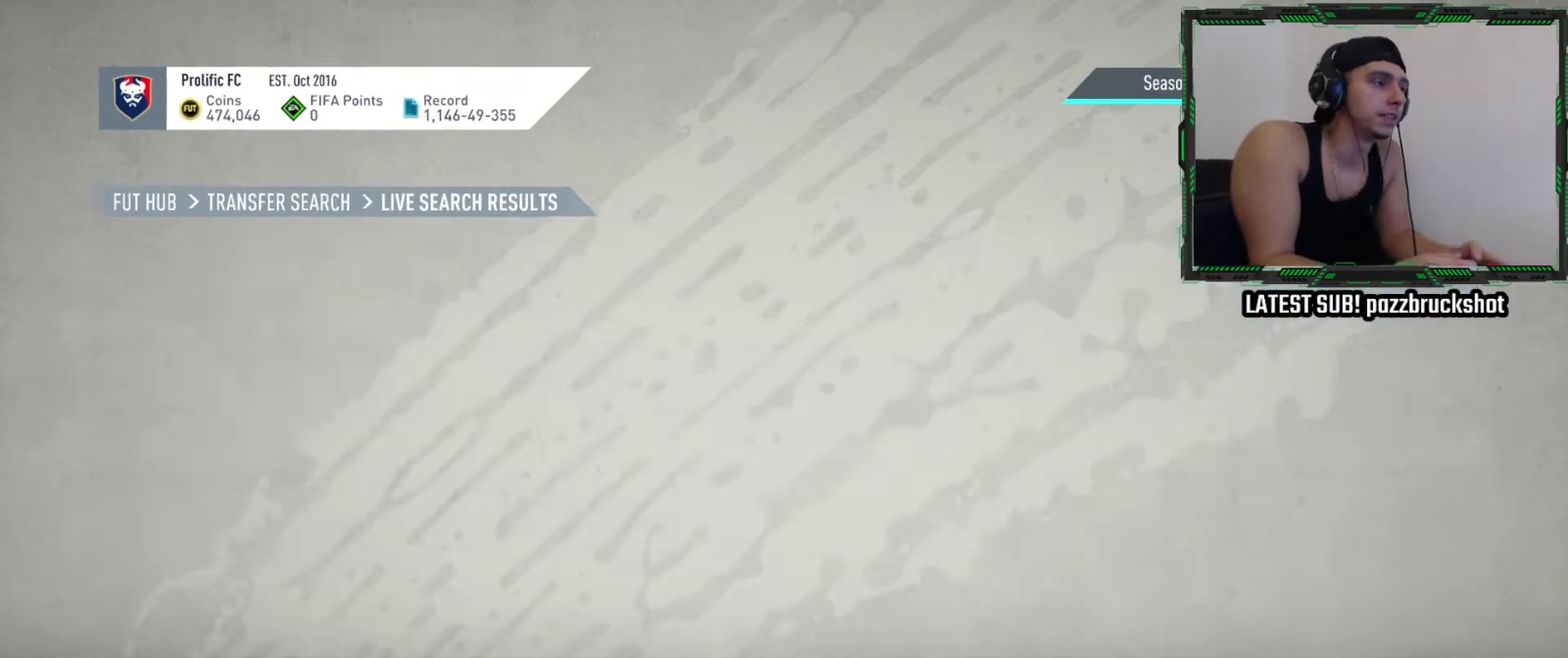
{"dt_ms": 500, "buttons": ["DPAD_DOWN"], "left_stick": "center", "events": [[50, "DPAD_DOWN", "up"], [100, "CROSS", "down"], [217, "CROSS", "up"], [317, "DPAD_DOWN", "down"]]}
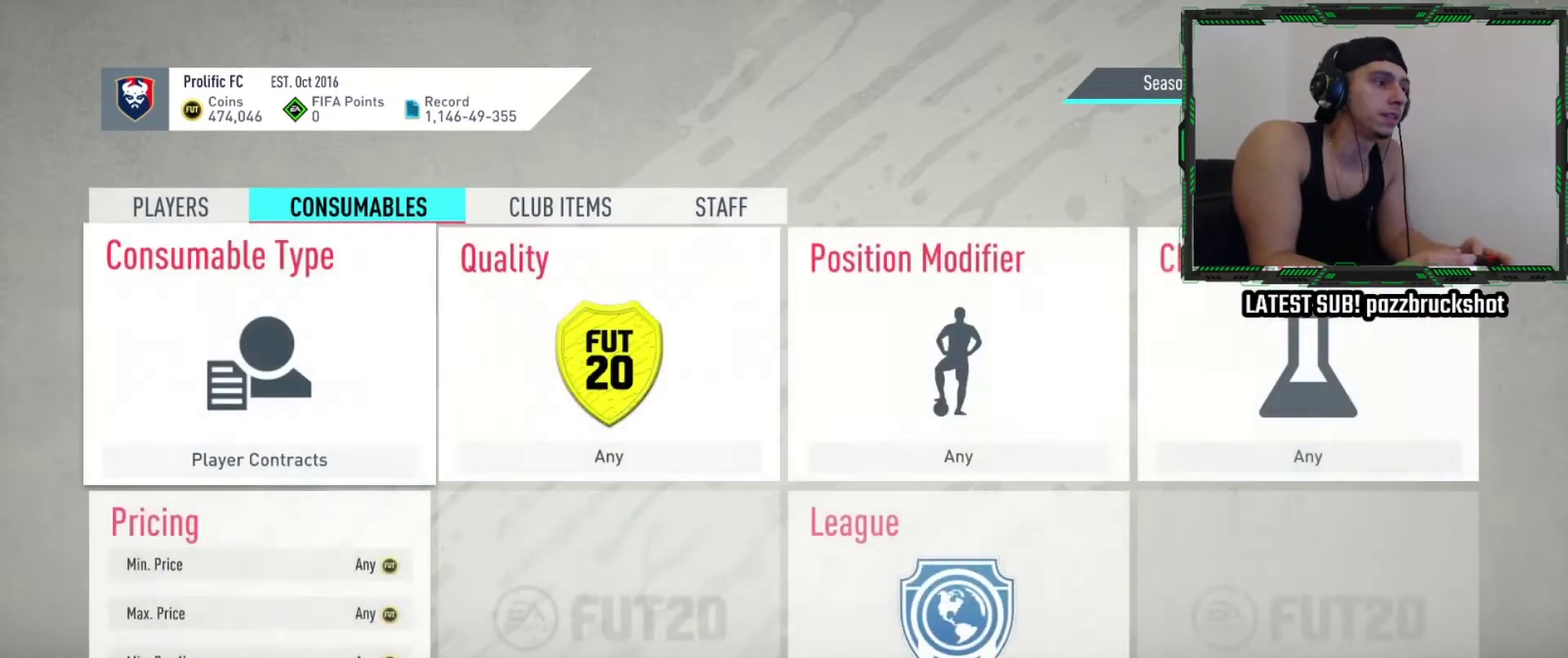
{"dt_ms": 400, "buttons": [], "left_stick": "center", "events": [[50, "DPAD_DOWN", "up"], [284, "DPAD_RIGHT", "down"], [384, "DPAD_RIGHT", "up"]]}
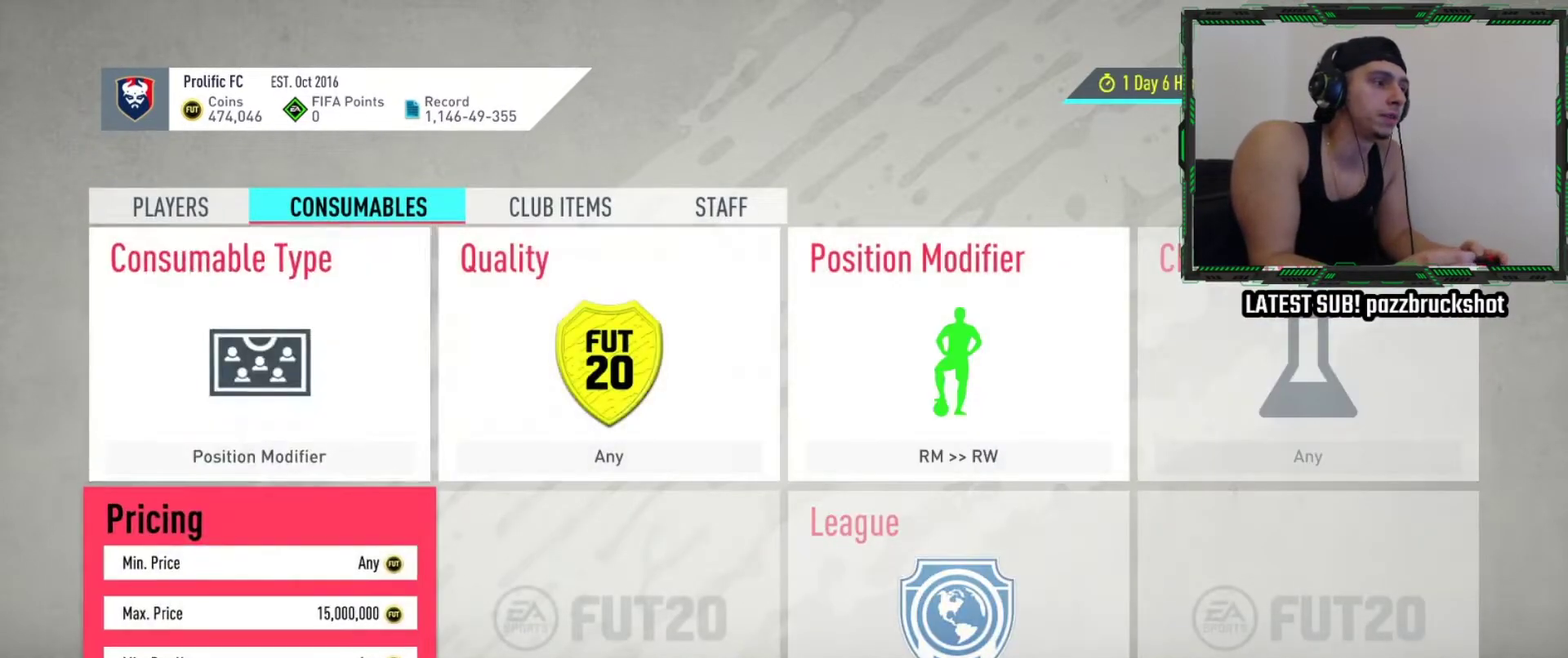
{"dt_ms": 600, "buttons": [], "left_stick": "center", "events": [[100, "TRIANGLE", "down"], [250, "TRIANGLE", "up"]]}
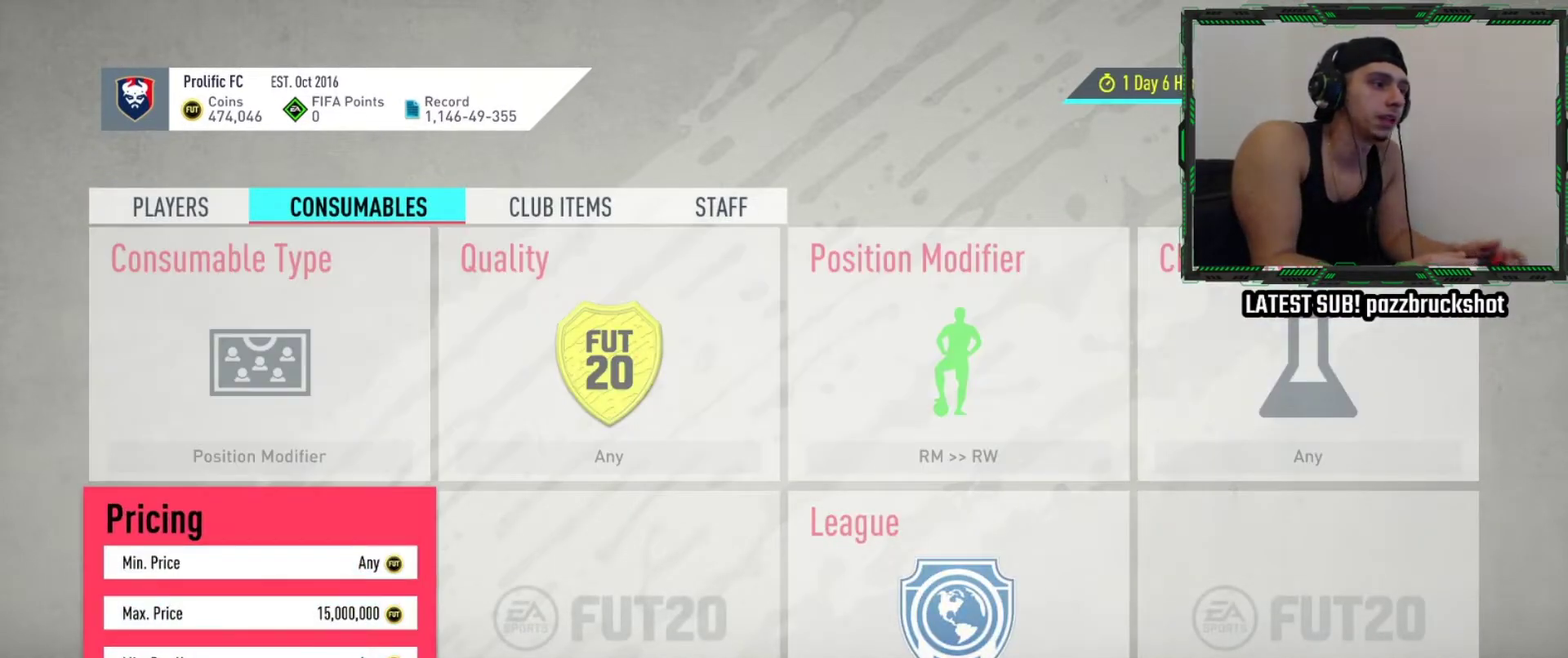
{"dt_ms": 700, "buttons": [], "left_stick": "center", "events": []}
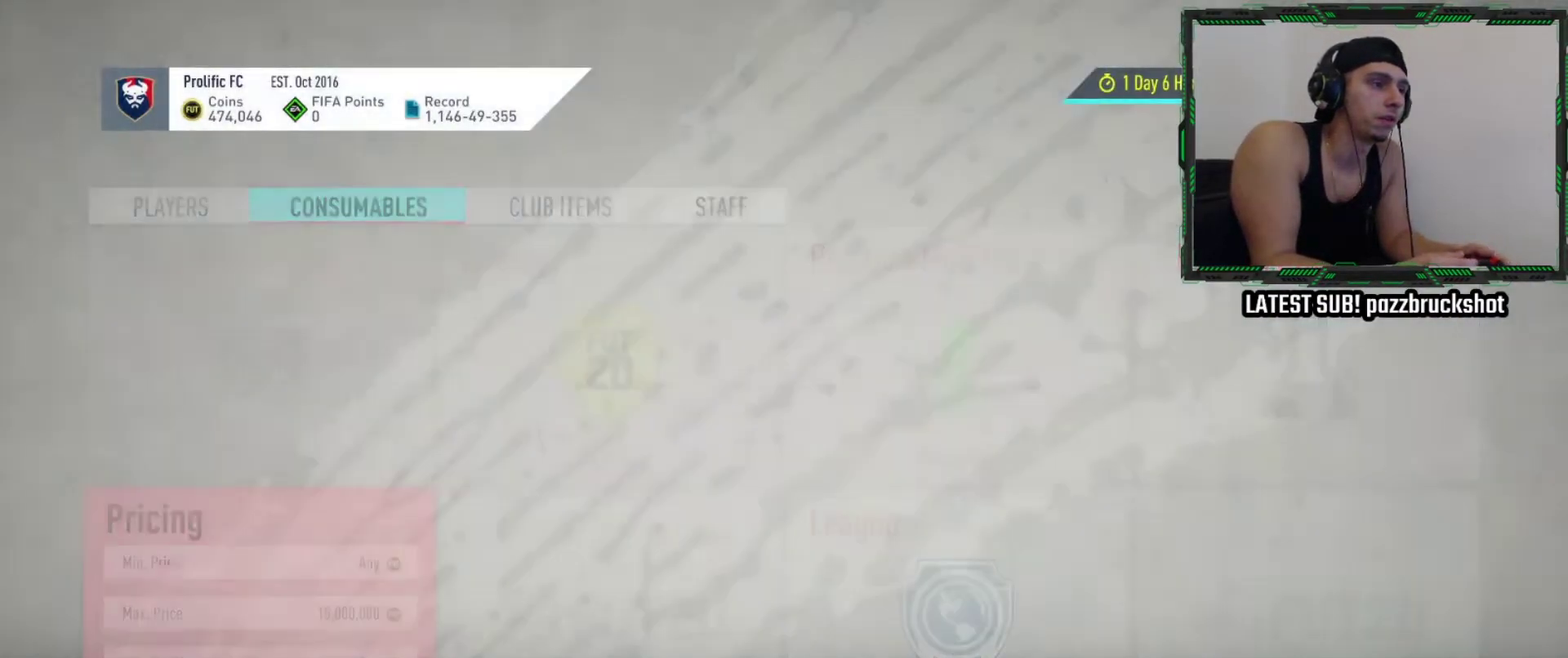
{"dt_ms": 400, "buttons": ["DPAD_RIGHT"], "left_stick": "center", "events": [[267, "DPAD_RIGHT", "down"], [334, "DPAD_RIGHT", "up"], [400, "DPAD_RIGHT", "down"]]}
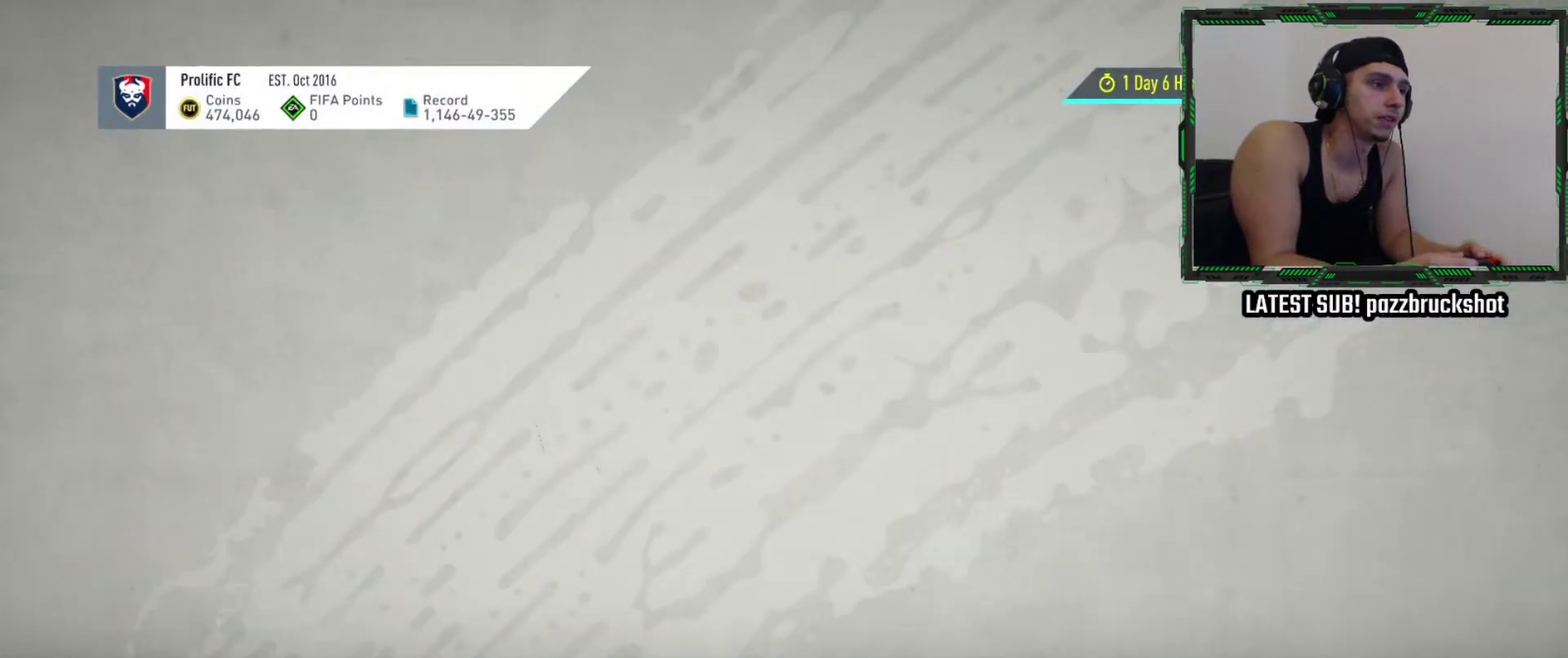
{"dt_ms": 500, "buttons": ["R1"], "left_stick": "center", "events": [[84, "DPAD_RIGHT", "up"], [167, "DPAD_RIGHT", "down"], [217, "DPAD_RIGHT", "up"], [300, "DPAD_RIGHT", "down"], [417, "DPAD_RIGHT", "up"], [467, "R1", "down"]]}
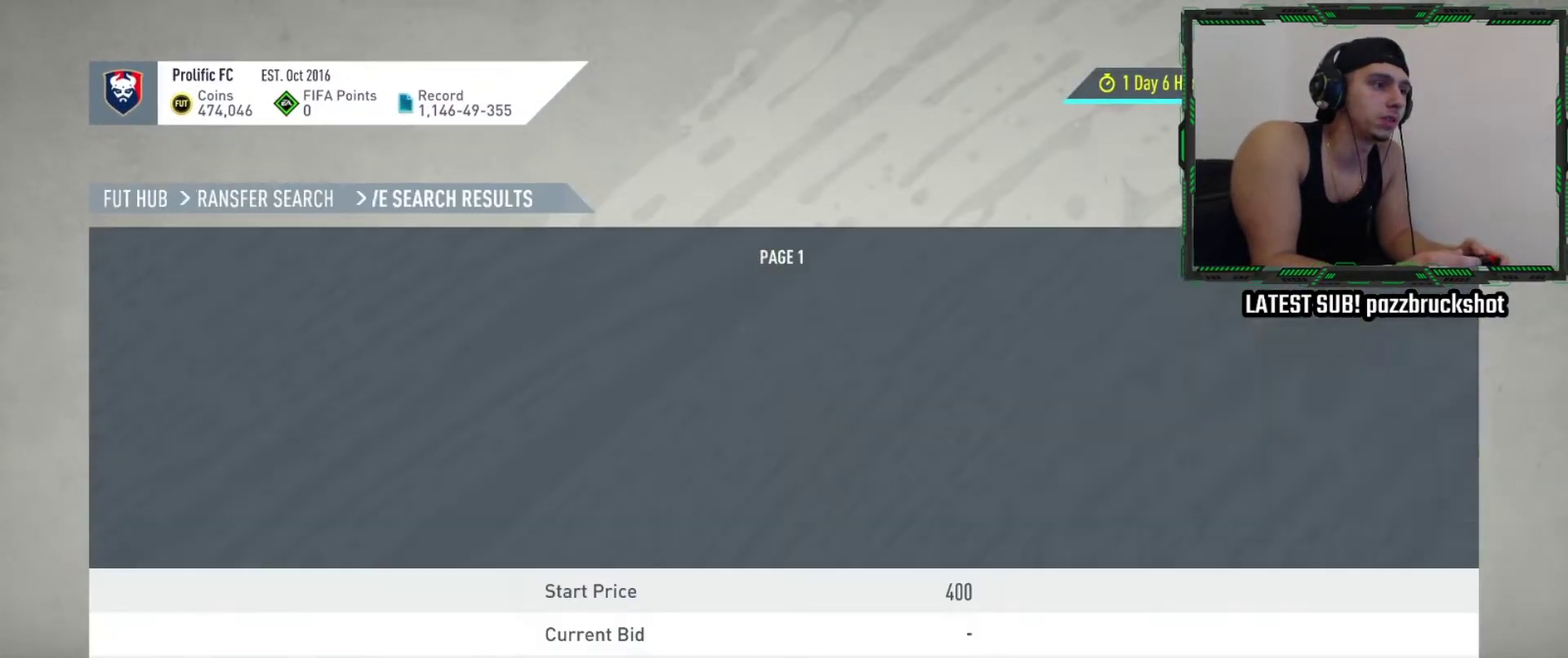
{"dt_ms": 500, "buttons": [], "left_stick": "center", "events": [[267, "R1", "up"]]}
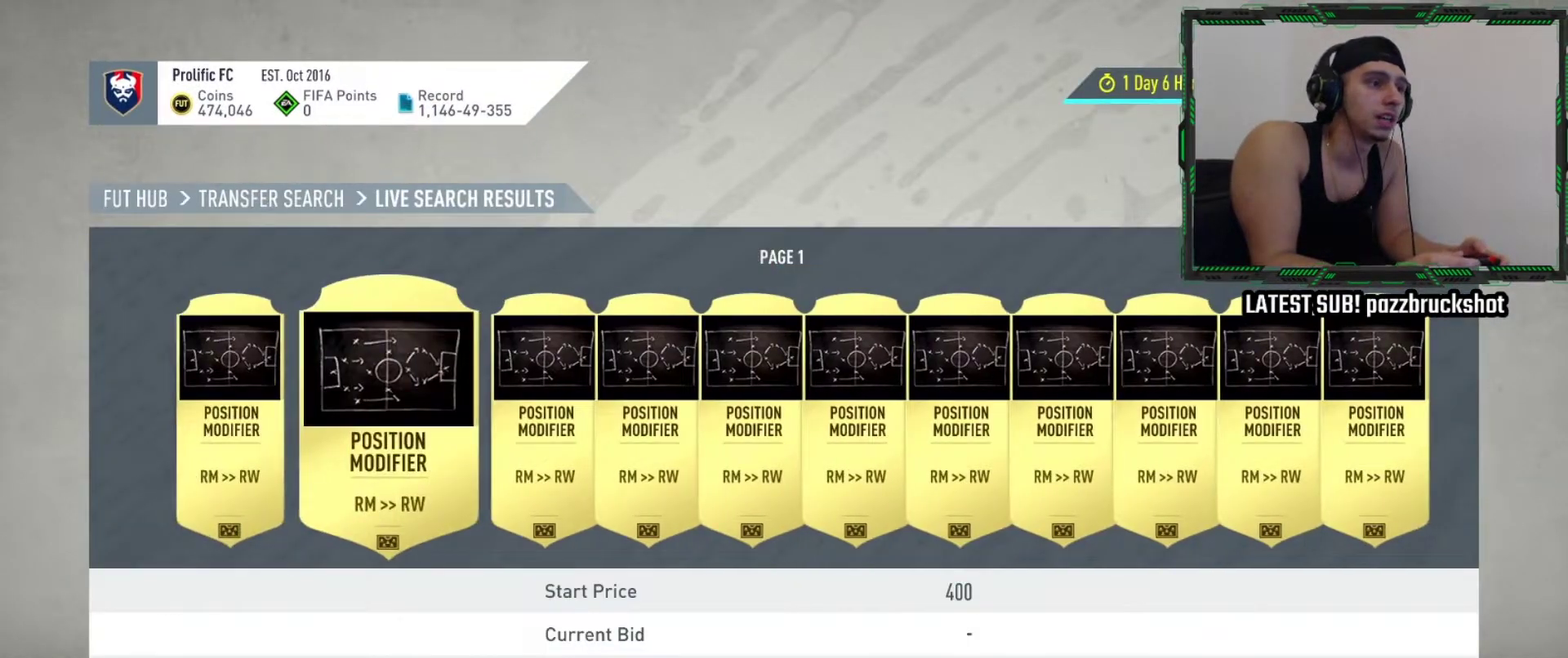
{"dt_ms": 300, "buttons": [], "left_stick": "center", "events": []}
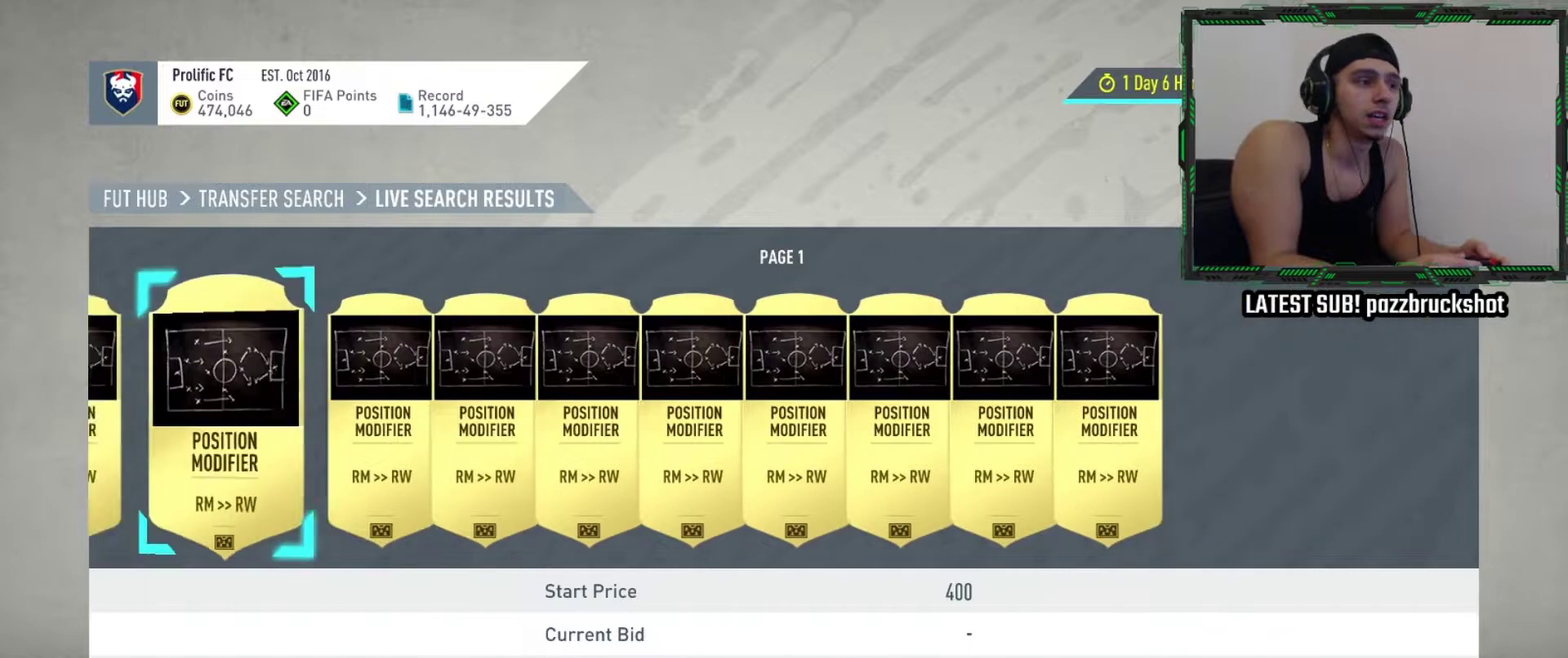
{"dt_ms": 700, "buttons": [], "left_stick": "center", "events": [[217, "CIRCLE", "down"], [317, "CIRCLE", "up"]]}
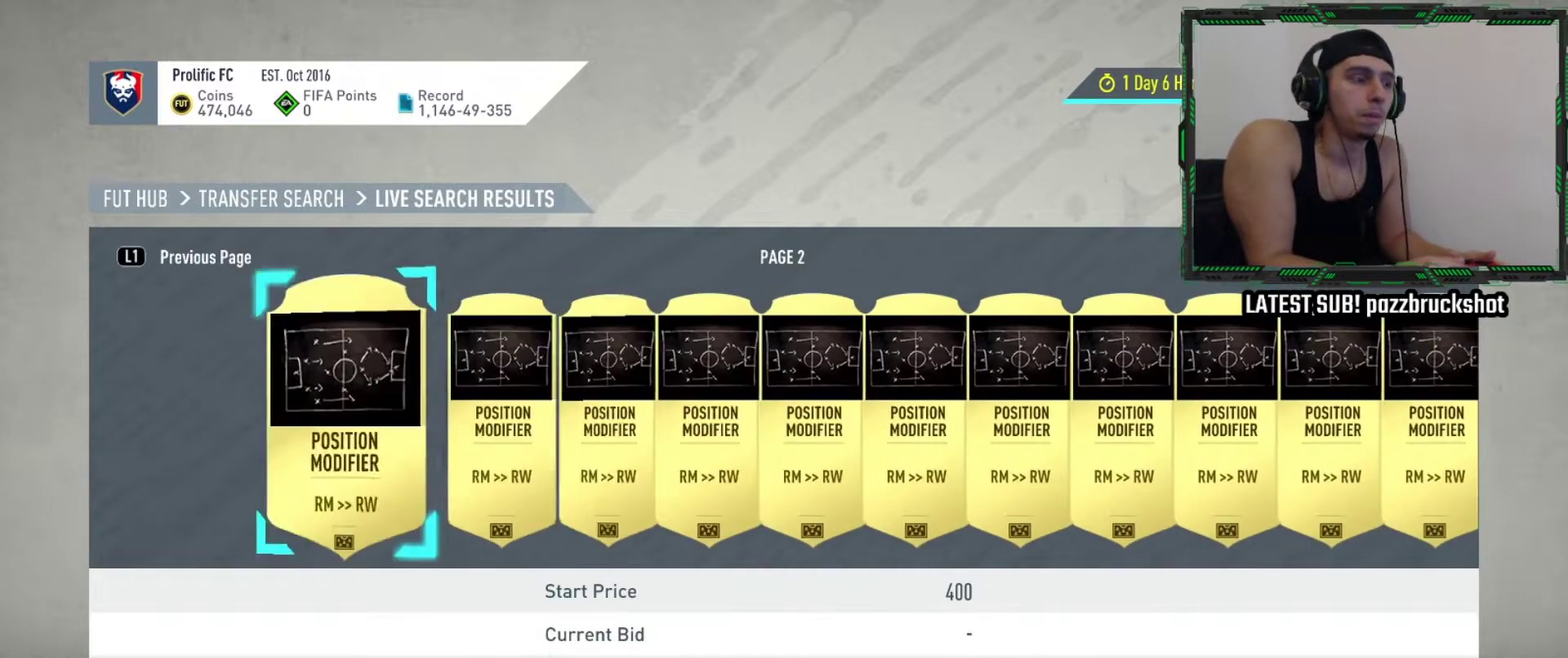
{"dt_ms": 400, "buttons": [], "left_stick": "center", "events": []}
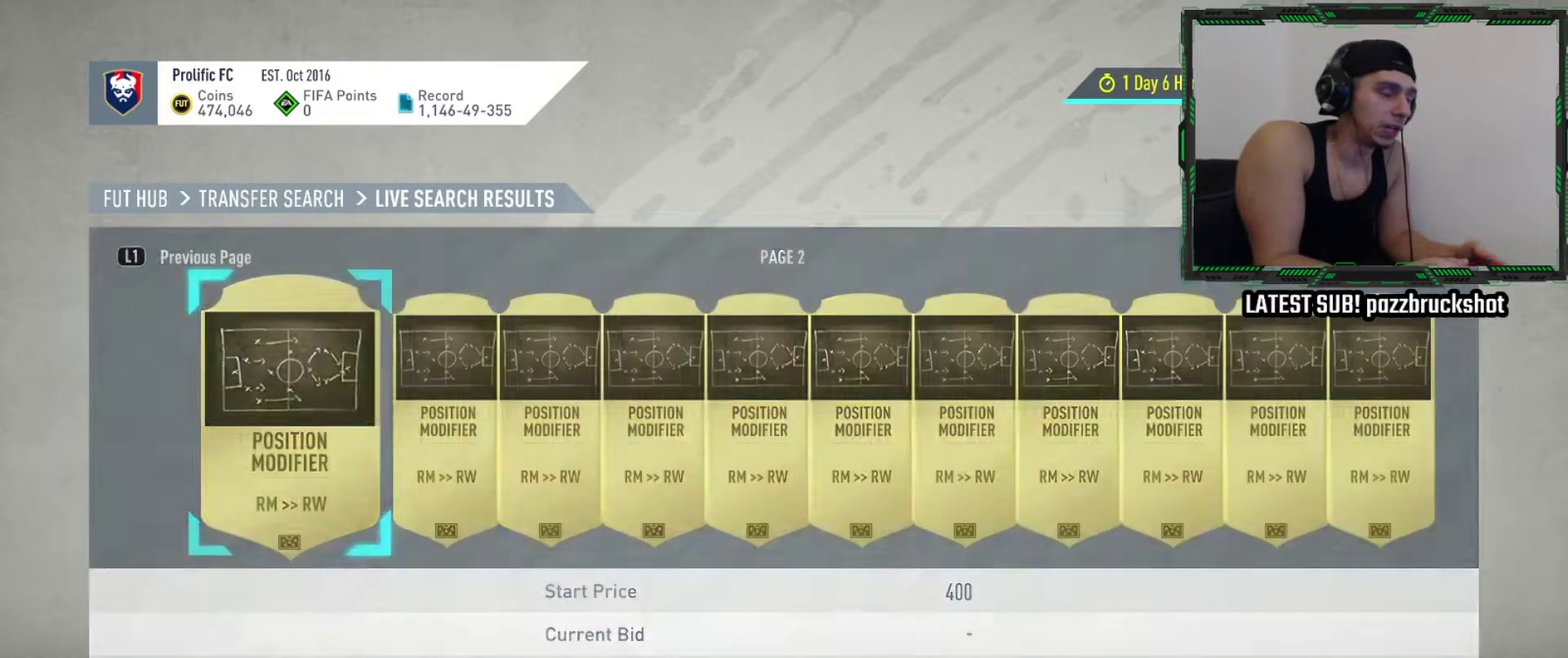
{"dt_ms": 500, "buttons": ["DPAD_DOWN"], "left_stick": "center", "events": [[484, "DPAD_DOWN", "down"]]}
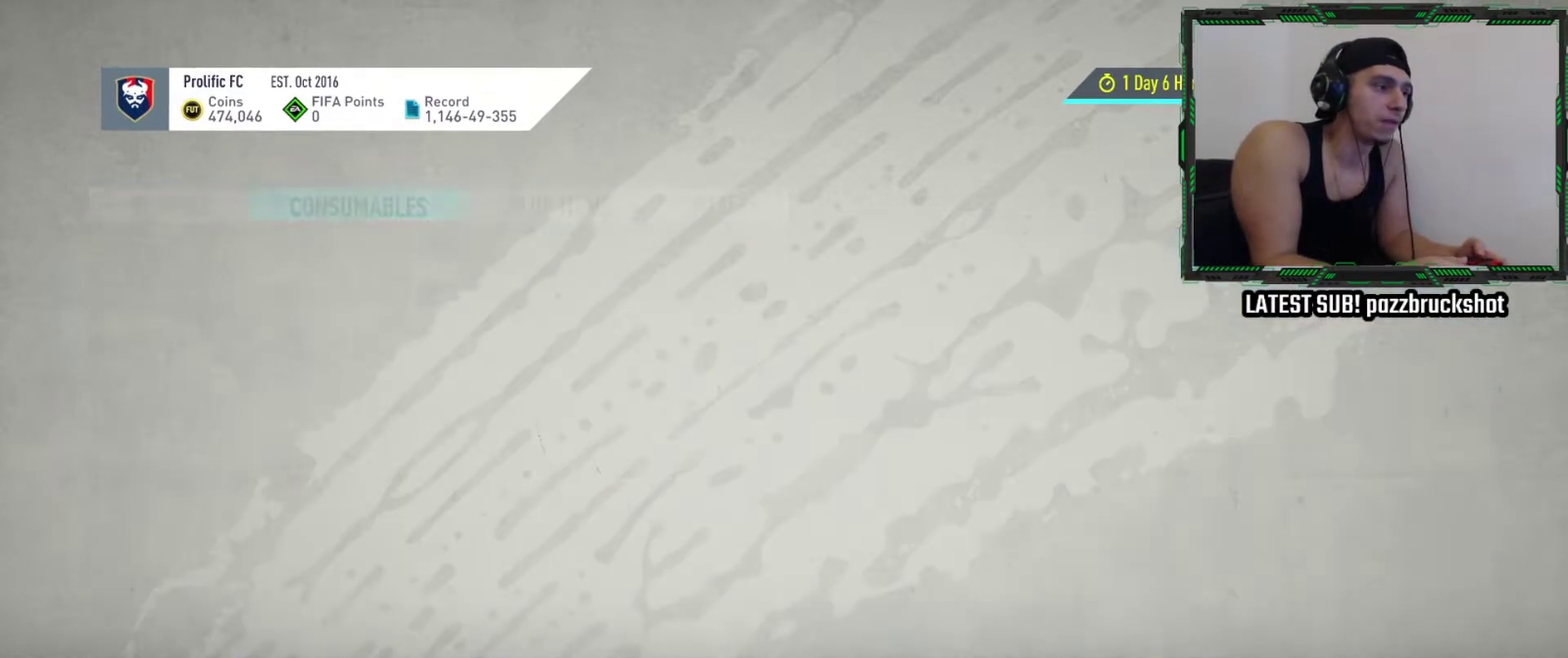
{"dt_ms": 800, "buttons": [], "left_stick": "center", "events": [[117, "DPAD_DOWN", "up"], [150, "CROSS", "down"], [284, "CROSS", "up"], [300, "DPAD_DOWN", "down"], [400, "DPAD_DOWN", "up"], [517, "DPAD_DOWN", "down"], [600, "DPAD_DOWN", "up"], [734, "DPAD_DOWN", "down"], [800, "DPAD_DOWN", "up"]]}
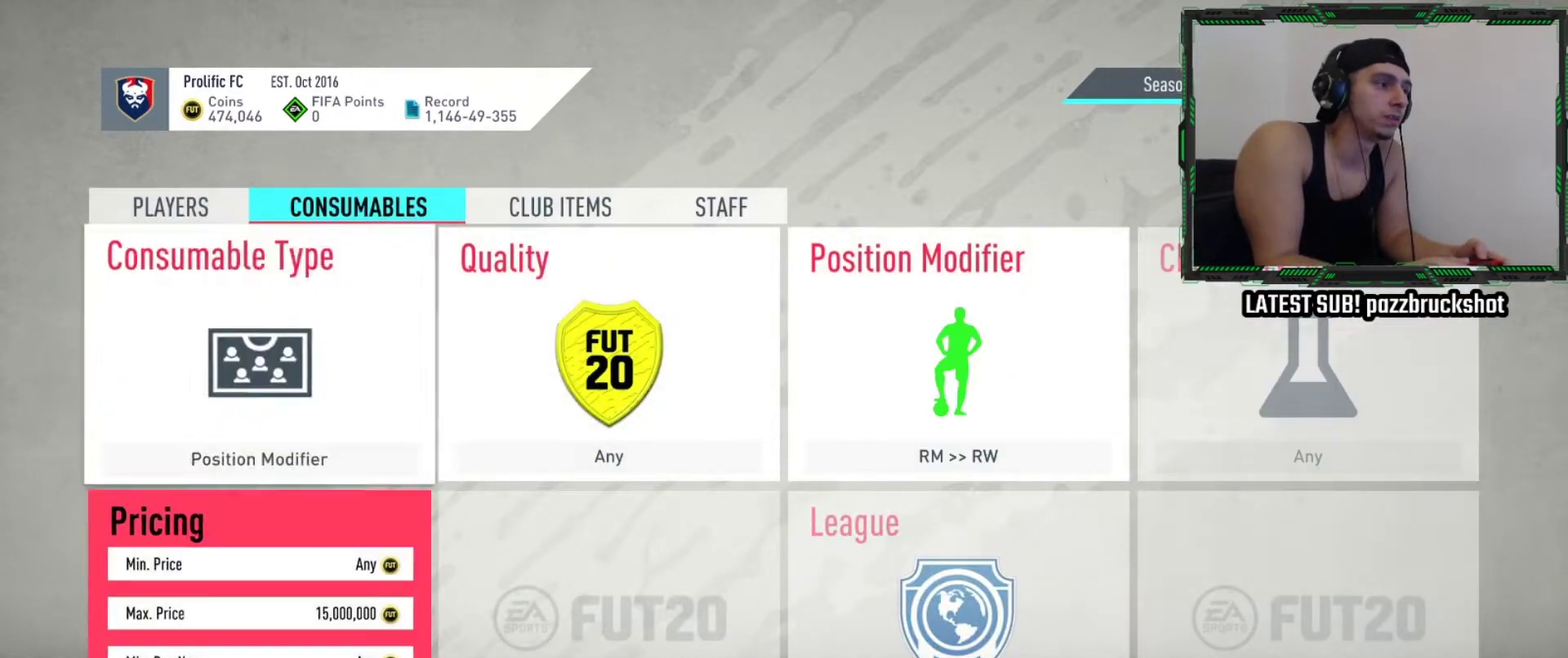
{"dt_ms": 500, "buttons": ["DPAD_UP"], "left_stick": "center", "events": [[200, "L2", "down"], [300, "L2", "up"], [317, "DPAD_UP", "down"], [384, "DPAD_UP", "up"], [467, "DPAD_UP", "down"]]}
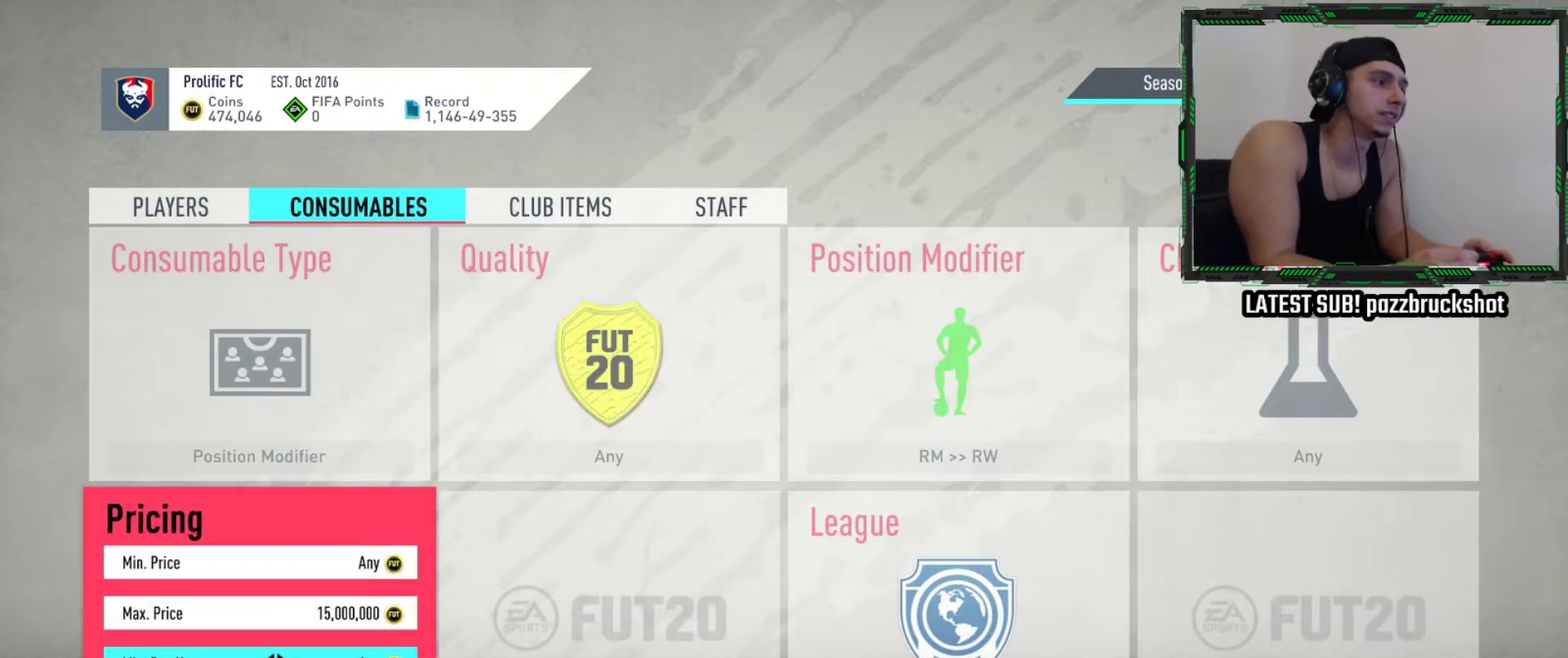
{"dt_ms": 300, "buttons": [], "left_stick": "center", "events": [[134, "DPAD_UP", "up"], [184, "L2", "down"], [267, "L2", "up"]]}
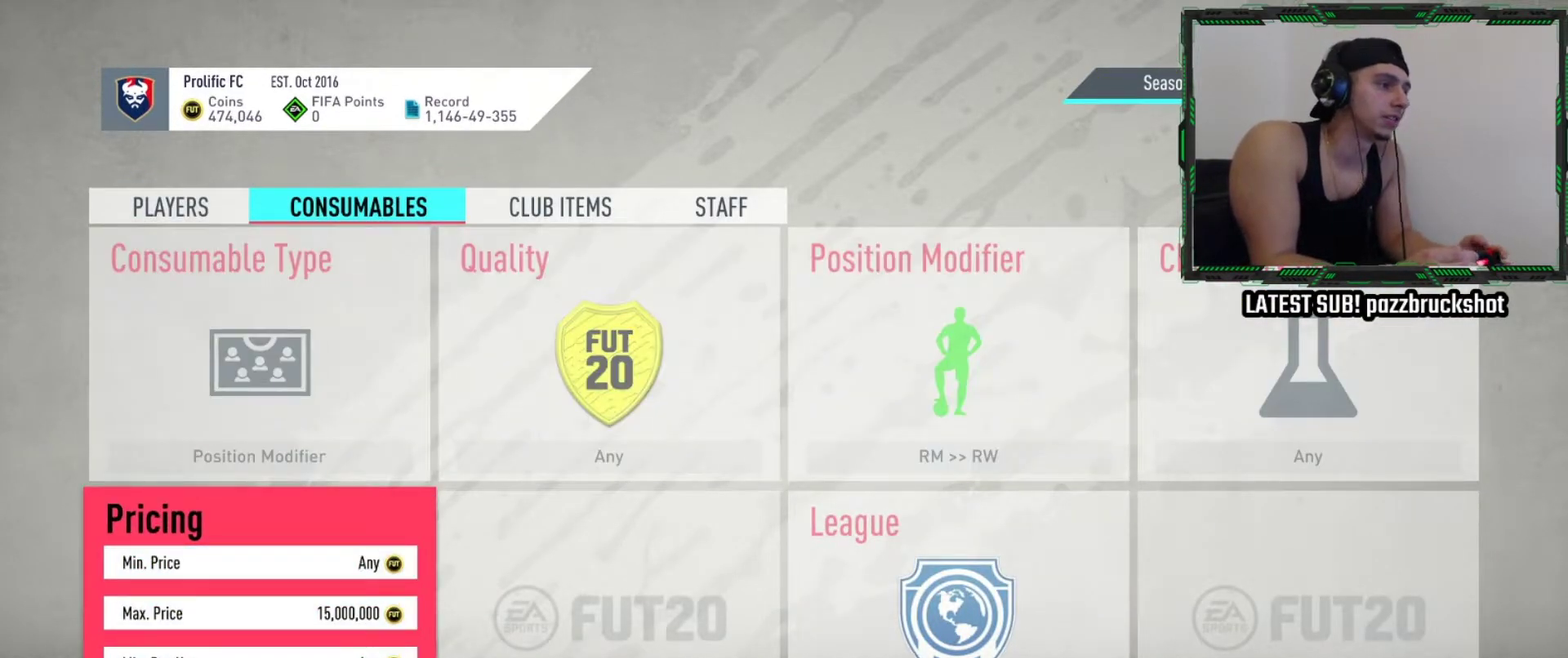
{"dt_ms": 300, "buttons": [], "left_stick": "center", "events": [[167, "DPAD_RIGHT", "down"], [234, "DPAD_RIGHT", "up"]]}
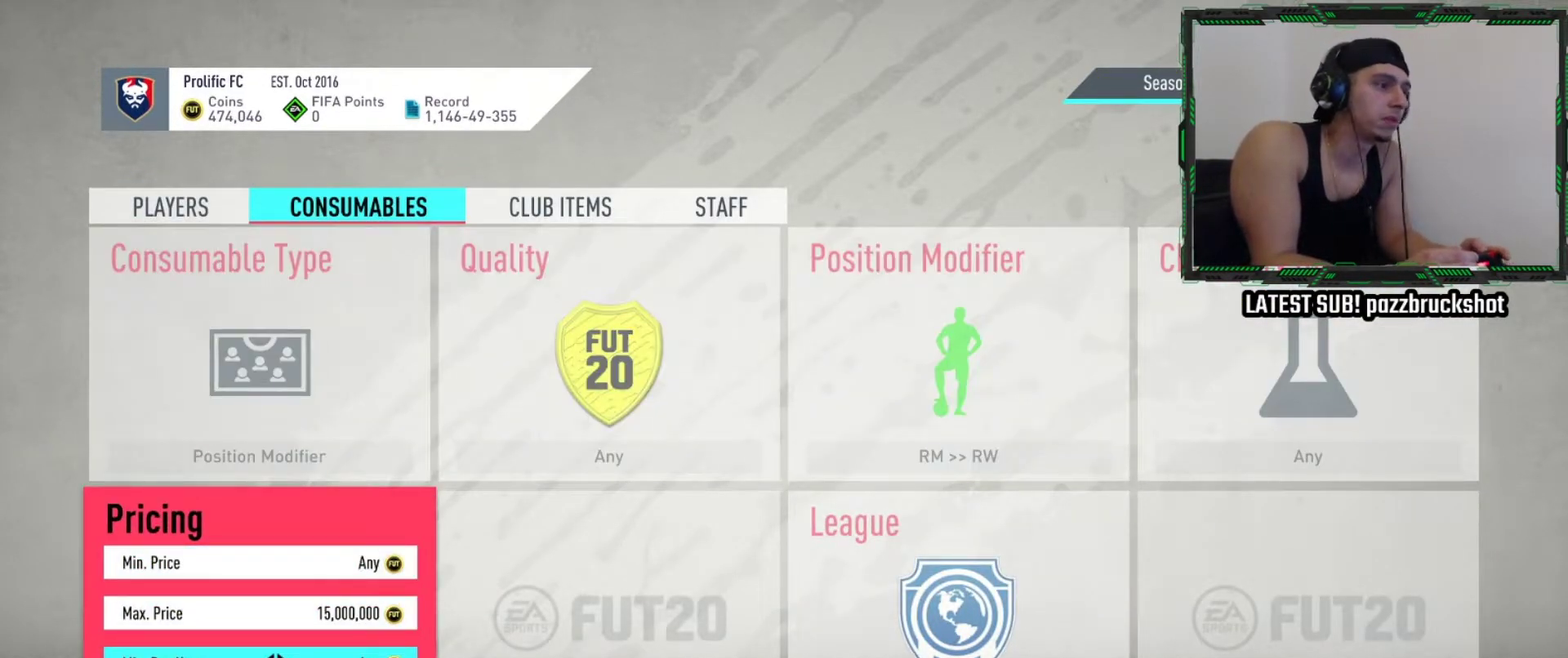
{"dt_ms": 500, "buttons": [], "left_stick": "center", "events": [[50, "DPAD_RIGHT", "down"], [100, "DPAD_RIGHT", "up"], [167, "DPAD_RIGHT", "down"], [417, "DPAD_RIGHT", "up"]]}
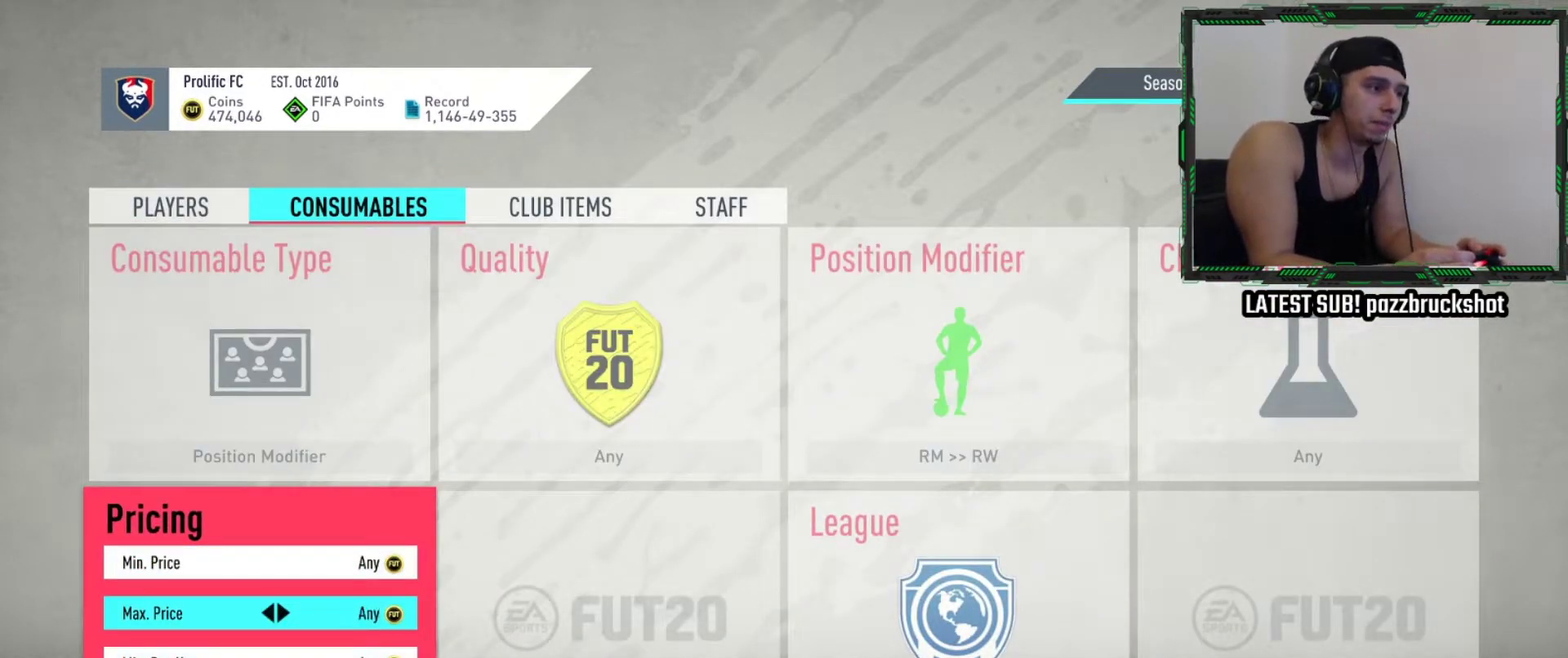
{"dt_ms": 700, "buttons": [], "left_stick": "center", "events": [[334, "DPAD_RIGHT", "down"], [500, "DPAD_RIGHT", "up"]]}
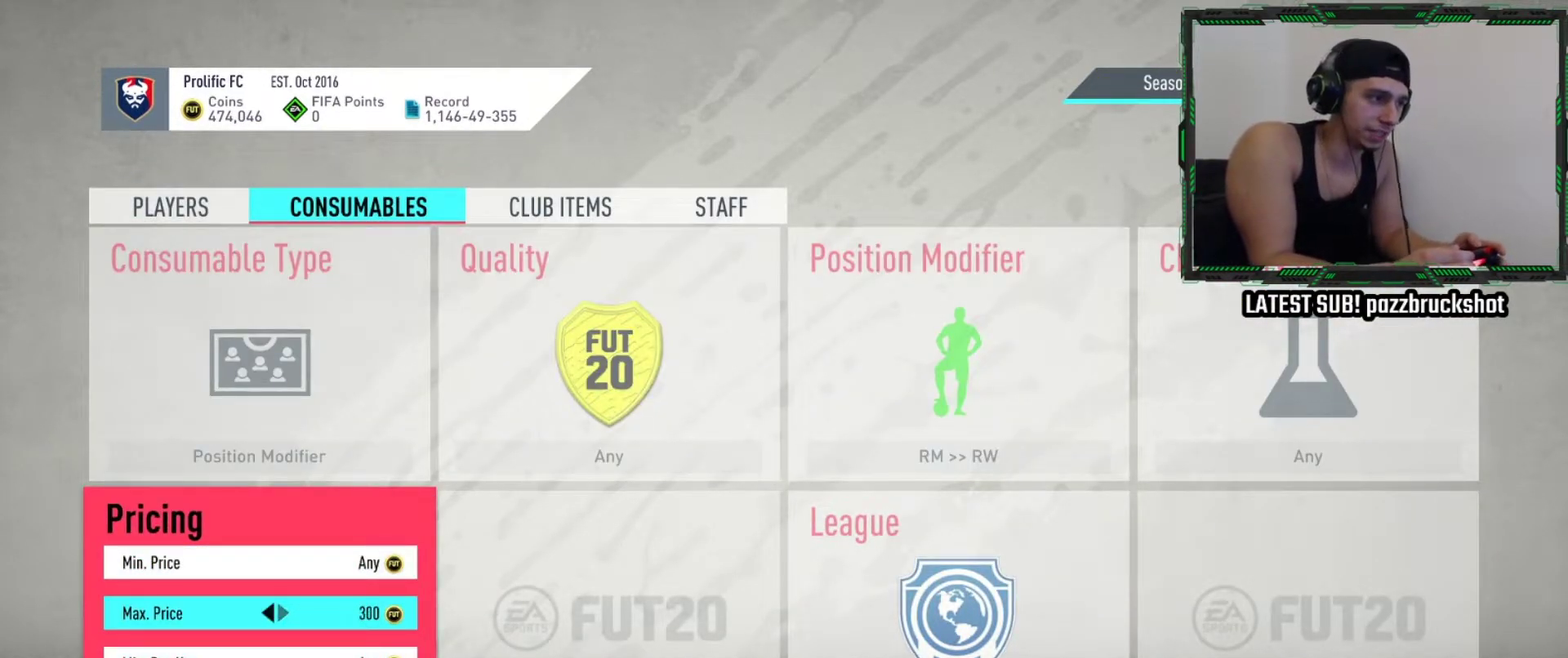
{"dt_ms": 500, "buttons": [], "left_stick": "center", "events": []}
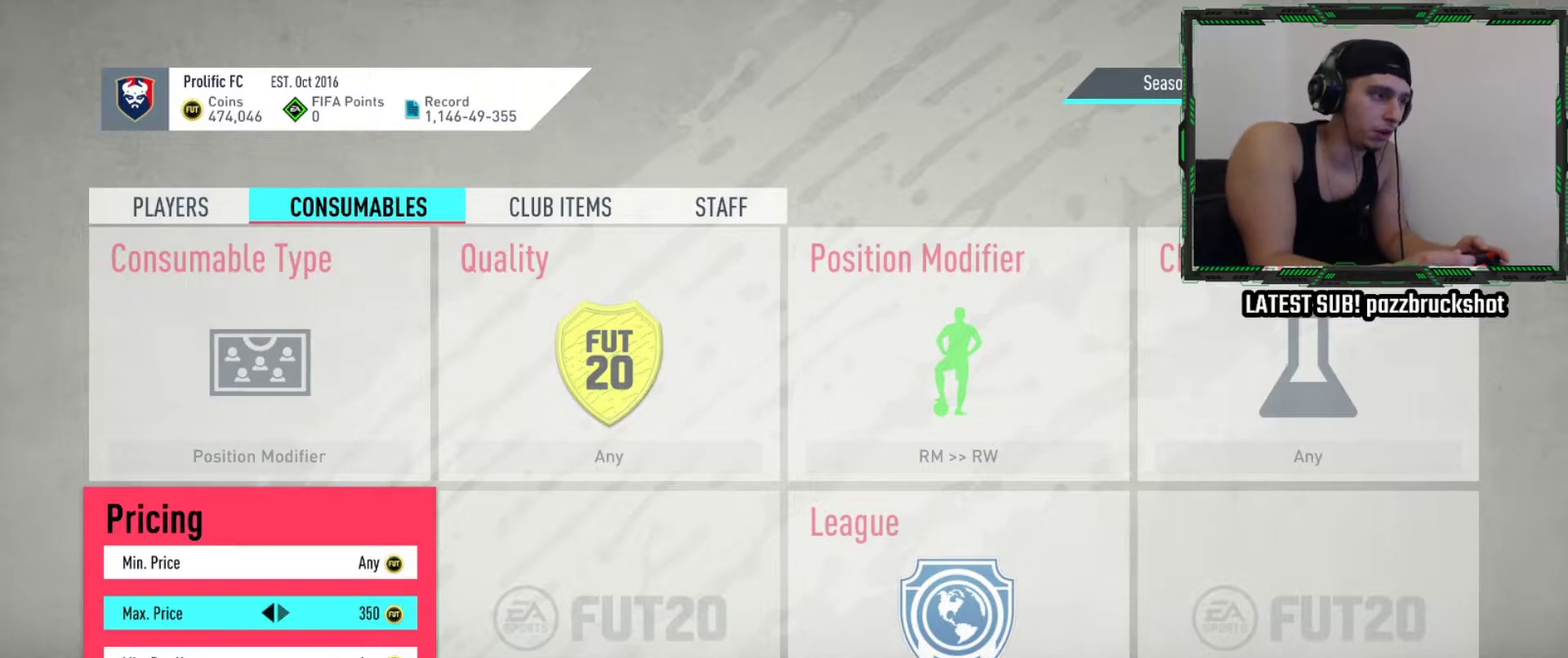
{"dt_ms": 600, "buttons": [], "left_stick": "center", "events": [[434, "TRIANGLE", "down"], [517, "TRIANGLE", "up"]]}